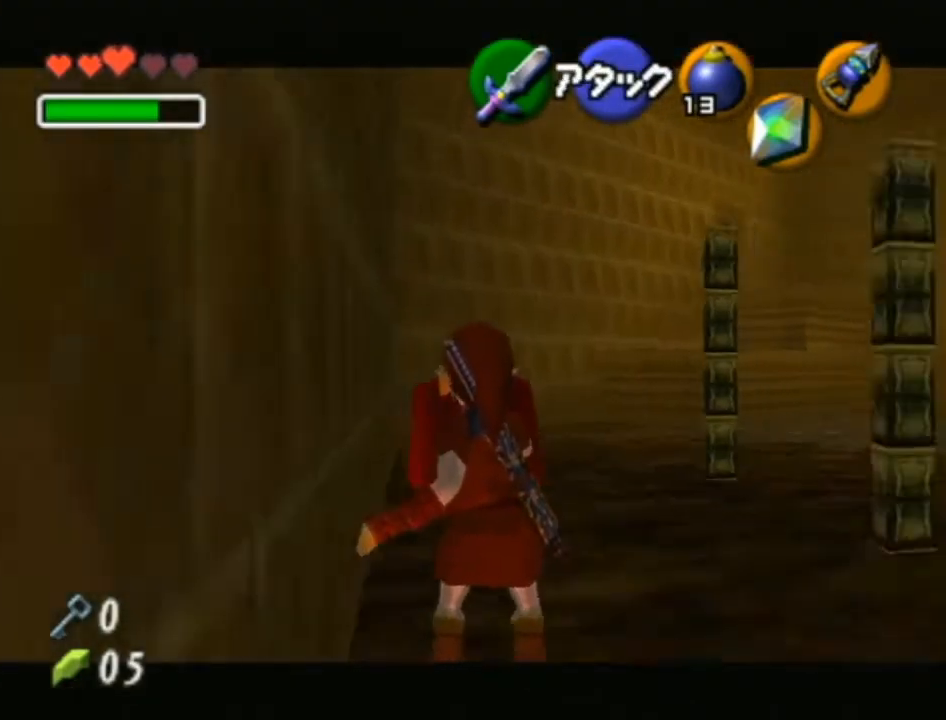
Gameplay with a controller (Nintendo layout); each line is a JSON object with the inputs held at the frame after it. "events" lists button and stick changes between this image and that frame as [ms after this image, input, new state], when the widget could be followed in between. Not read: L3 R3.
{"buttons": ["L1"], "left_stick": "center", "right_stick": "center", "events": [[200, "R1", "up"], [300, "L1", "up"], [433, "L1", "down"]]}
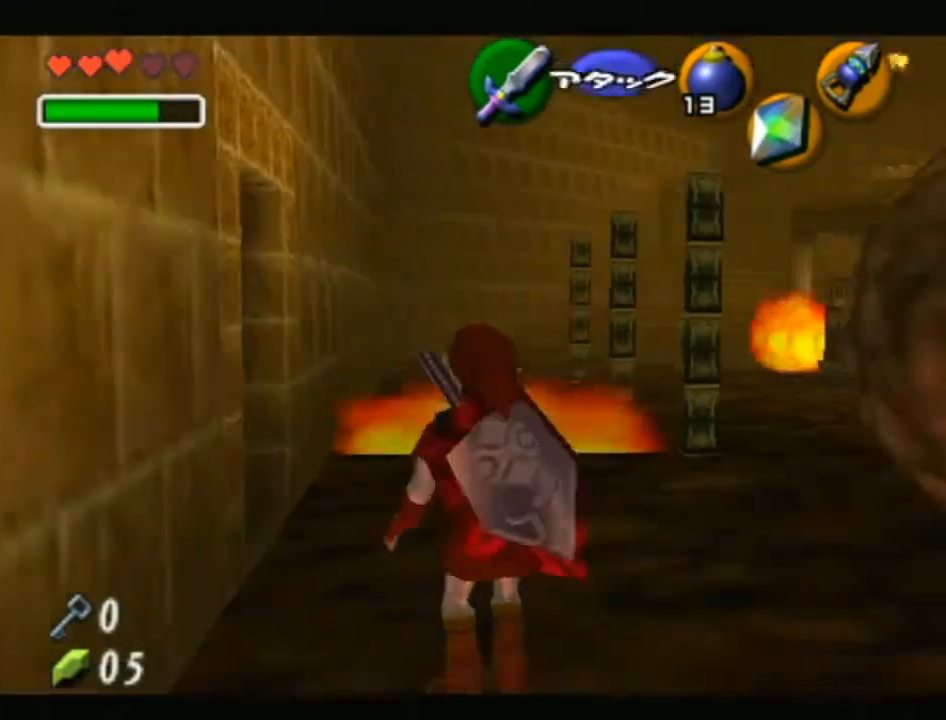
{"buttons": ["L1"], "left_stick": "center", "right_stick": "center", "events": []}
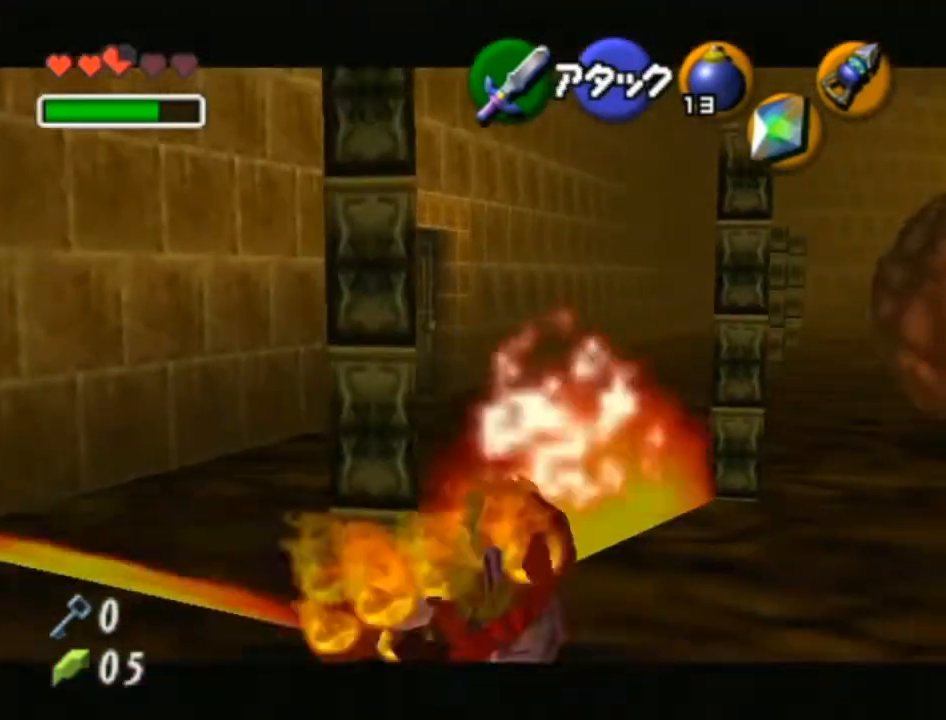
{"buttons": [], "left_stick": "center", "right_stick": "center", "events": [[467, "L1", "up"]]}
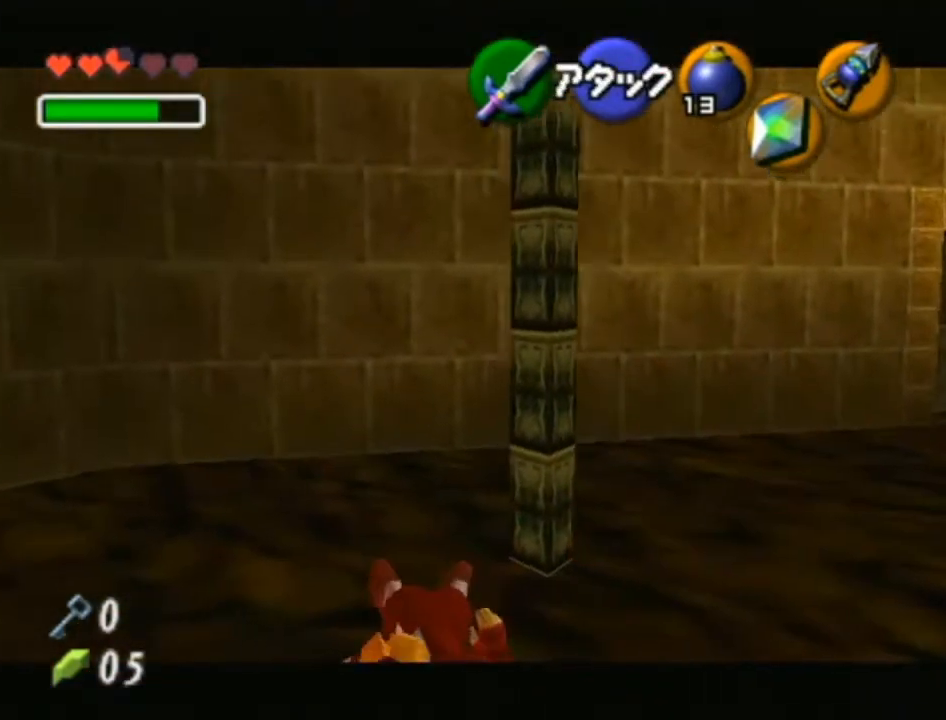
{"buttons": [], "left_stick": "center", "right_stick": "center", "events": []}
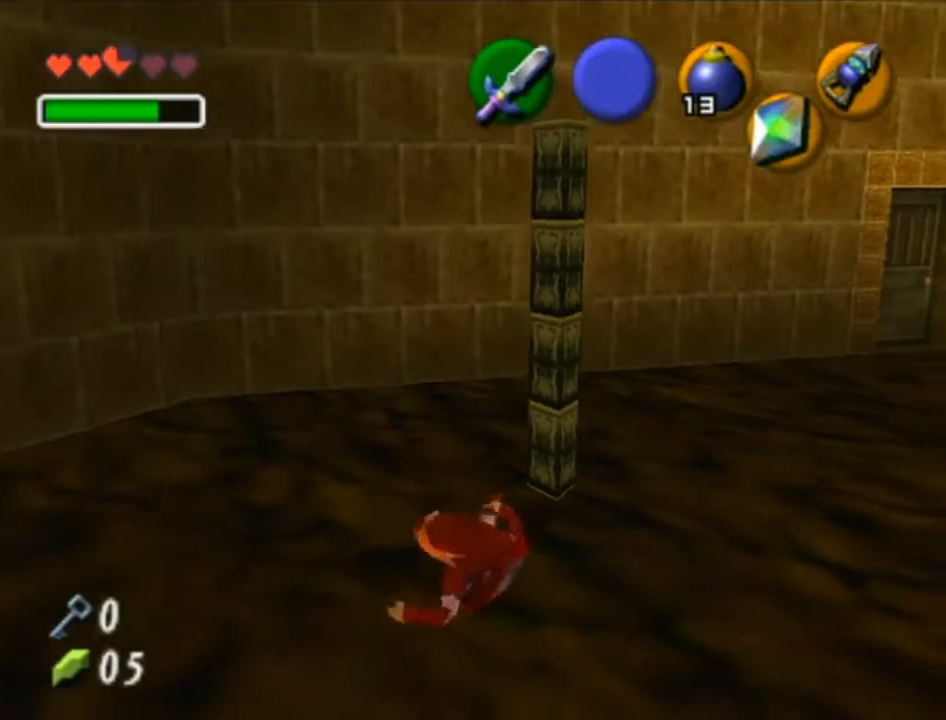
{"buttons": [], "left_stick": "center", "right_stick": "center", "events": []}
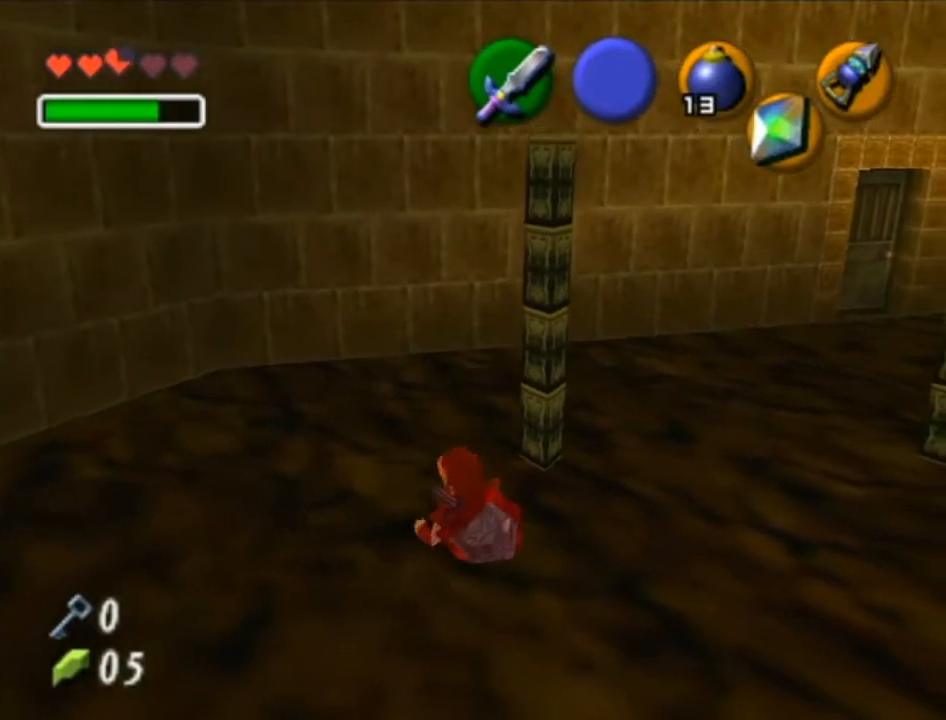
{"buttons": [], "left_stick": "center", "right_stick": "center", "events": [[83, "left_stick", "down-left"], [250, "Y", "down"], [267, "left_stick", "center"], [367, "Y", "up"]]}
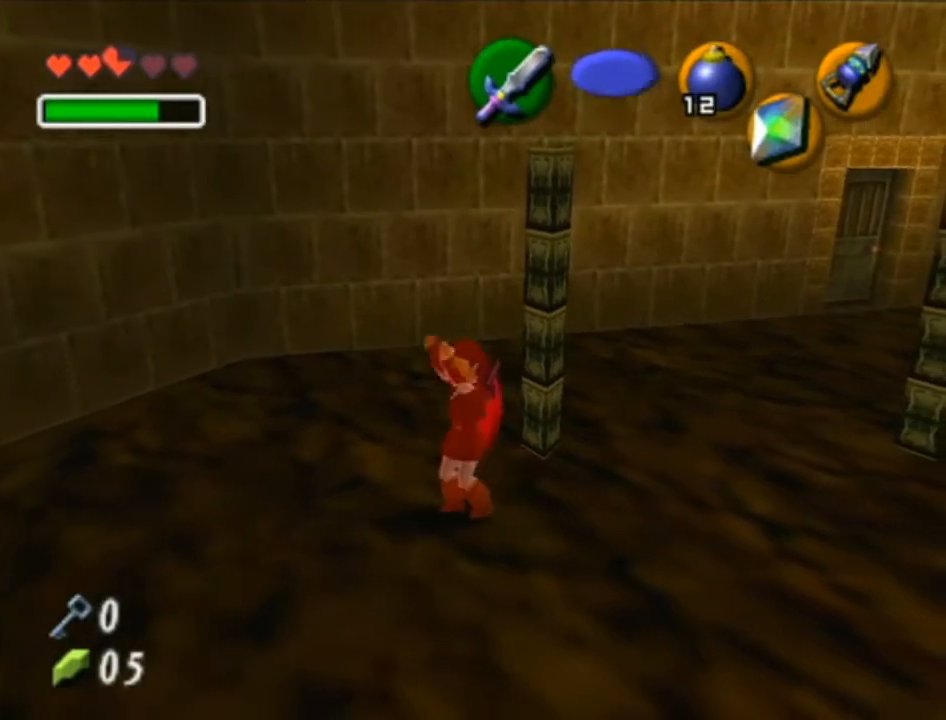
{"buttons": [], "left_stick": "center", "right_stick": "center", "events": []}
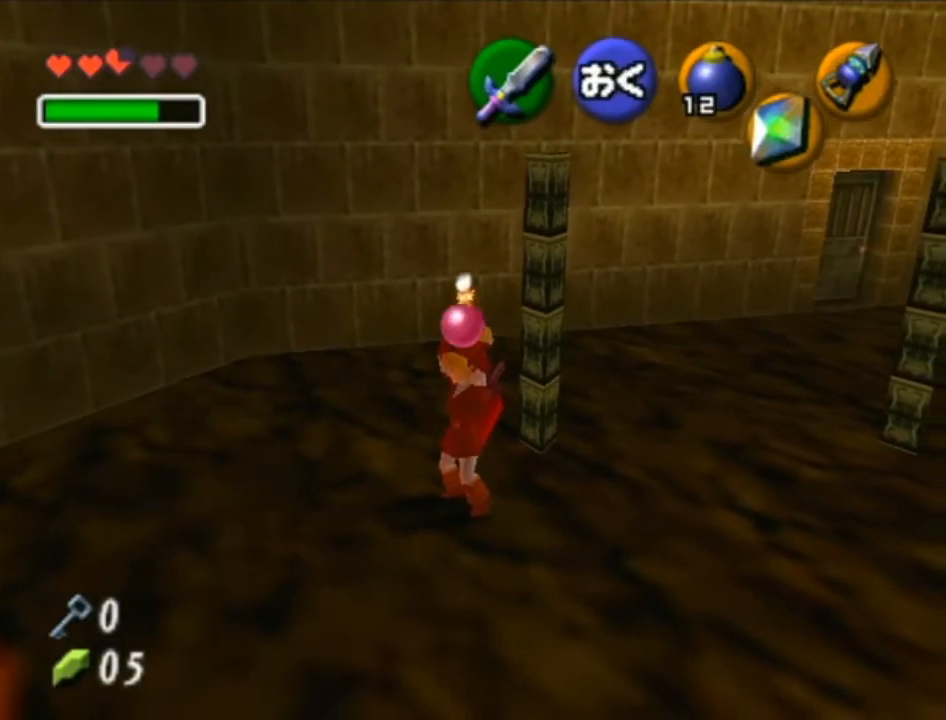
{"buttons": [], "left_stick": "up-left", "right_stick": "center", "events": [[200, "left_stick", "up-left"]]}
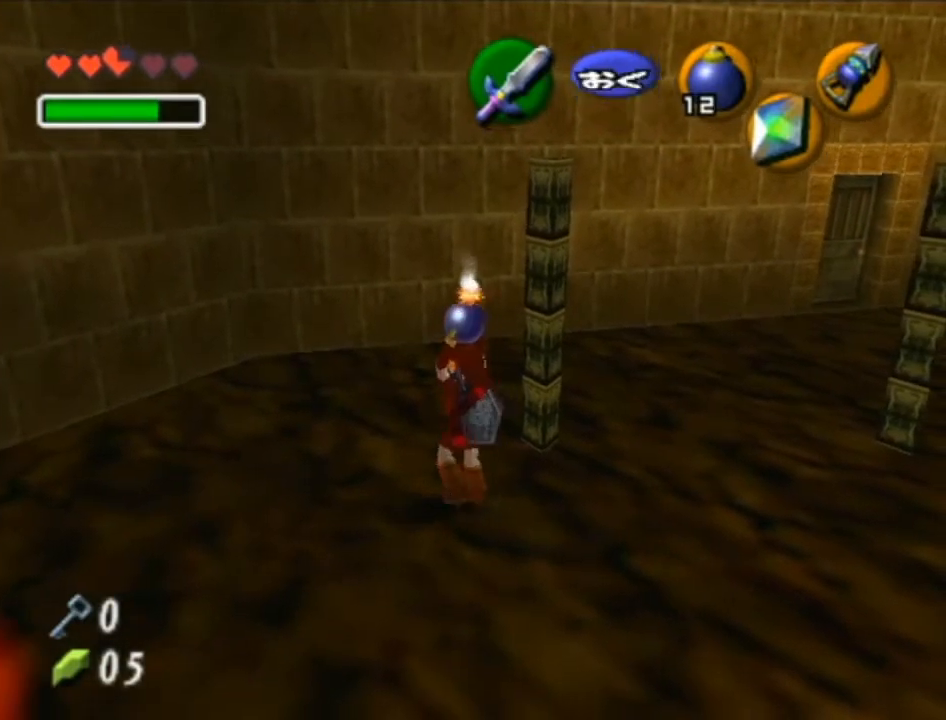
{"buttons": [], "left_stick": "center", "right_stick": "center", "events": [[17, "left_stick", "center"], [233, "left_stick", "right"], [333, "left_stick", "center"]]}
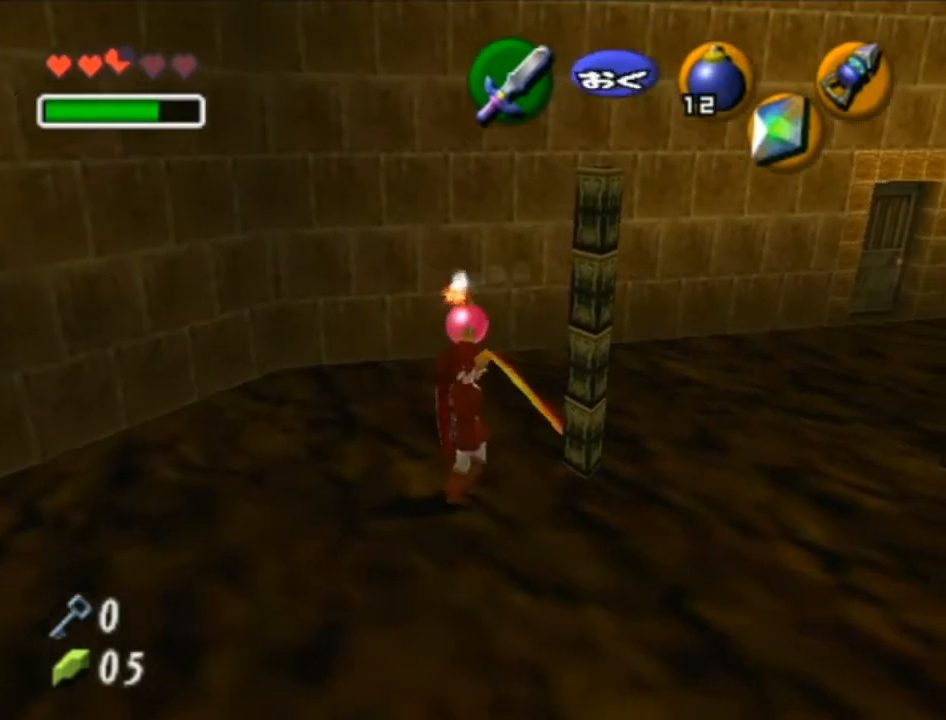
{"buttons": ["L1"], "left_stick": "center", "right_stick": "center", "events": [[267, "L1", "down"]]}
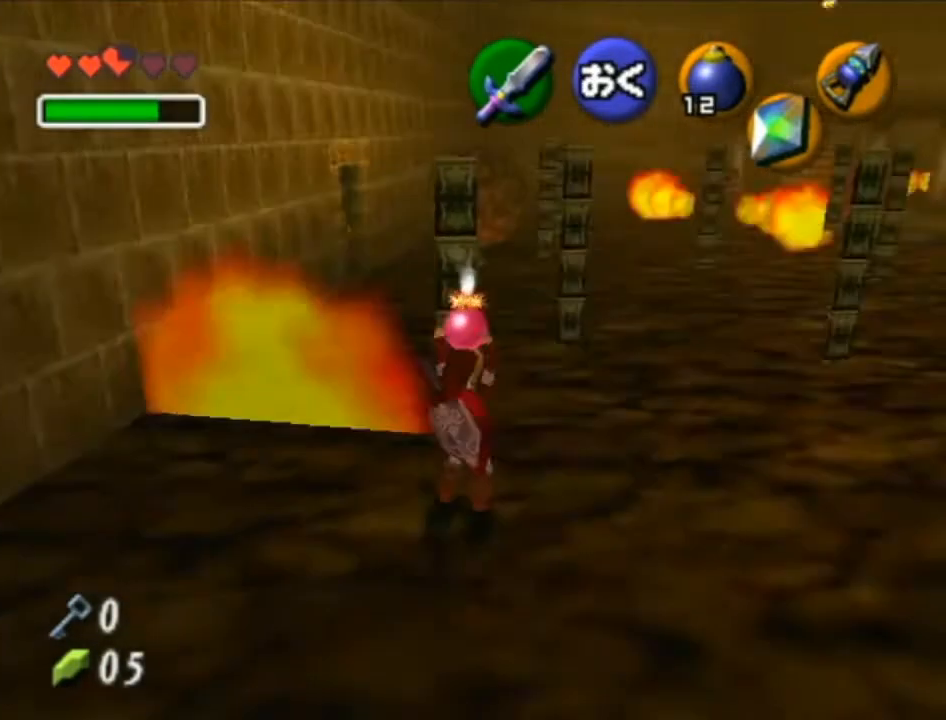
{"buttons": ["L1"], "left_stick": "down", "right_stick": "center", "events": [[267, "left_stick", "down"]]}
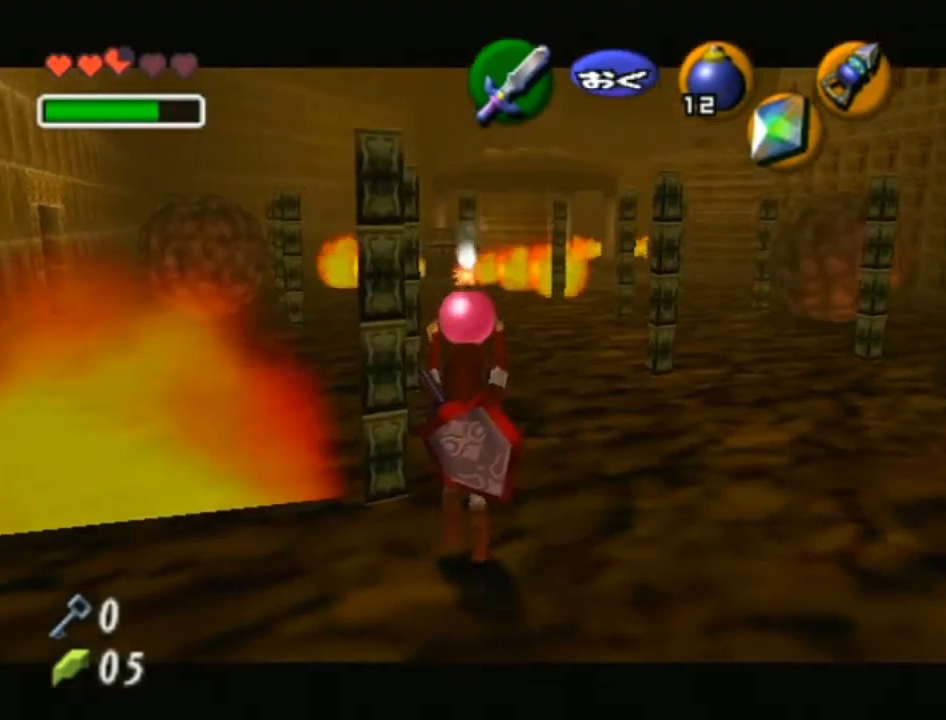
{"buttons": ["L1", "R1"], "left_stick": "center", "right_stick": "center", "events": [[17, "R1", "down"], [200, "left_stick", "center"]]}
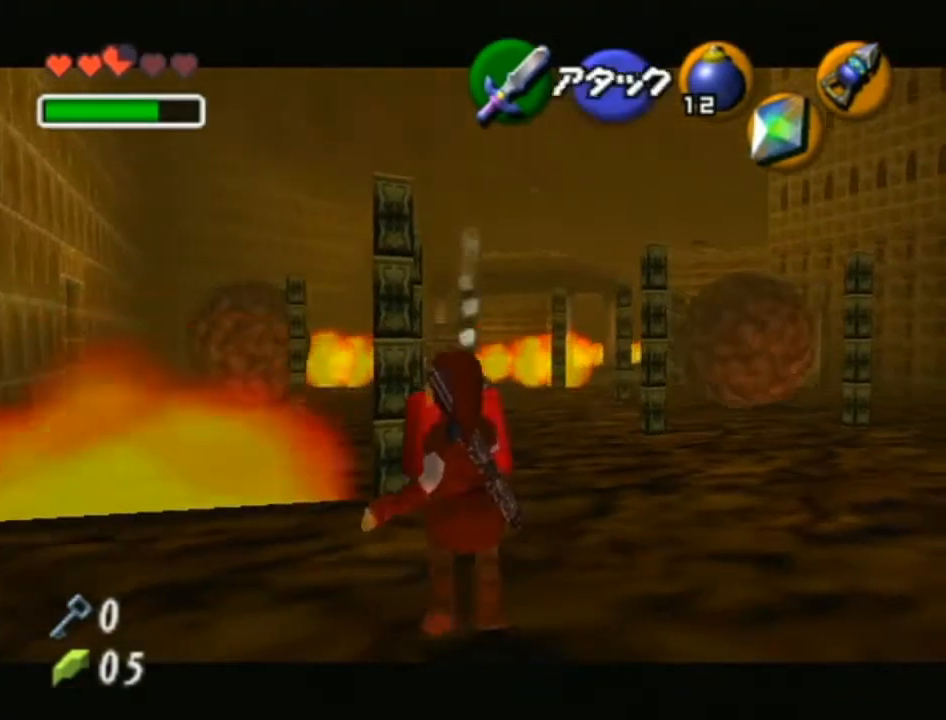
{"buttons": [], "left_stick": "down-right", "right_stick": "center", "events": [[83, "A", "down"], [83, "left_stick", "down-right"], [250, "A", "up"], [250, "L1", "up"], [250, "R1", "up"]]}
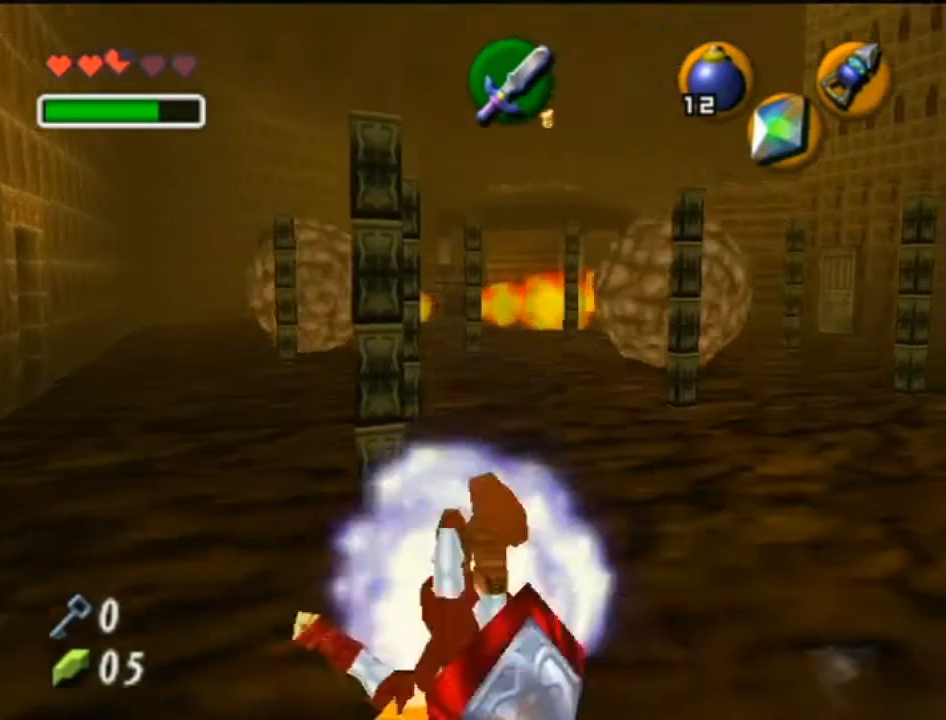
{"buttons": ["L1"], "left_stick": "down-left", "right_stick": "center", "events": [[117, "L1", "down"], [117, "R1", "down"], [367, "left_stick", "center"], [450, "R1", "up"], [483, "left_stick", "down-left"]]}
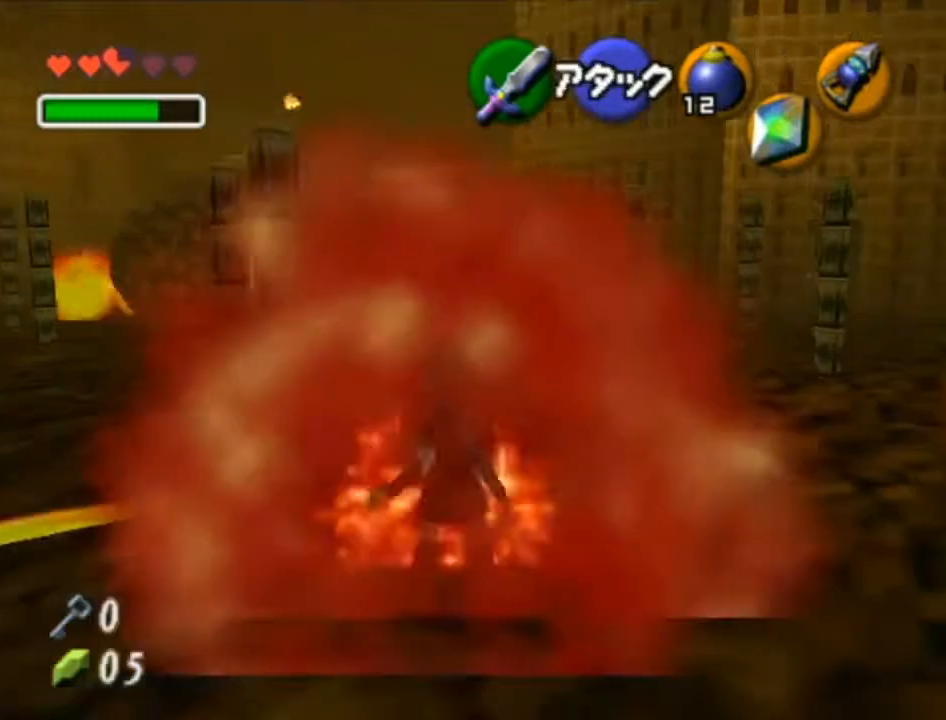
{"buttons": ["L1"], "left_stick": "down-left", "right_stick": "center", "events": [[233, "L1", "up"], [433, "L1", "down"]]}
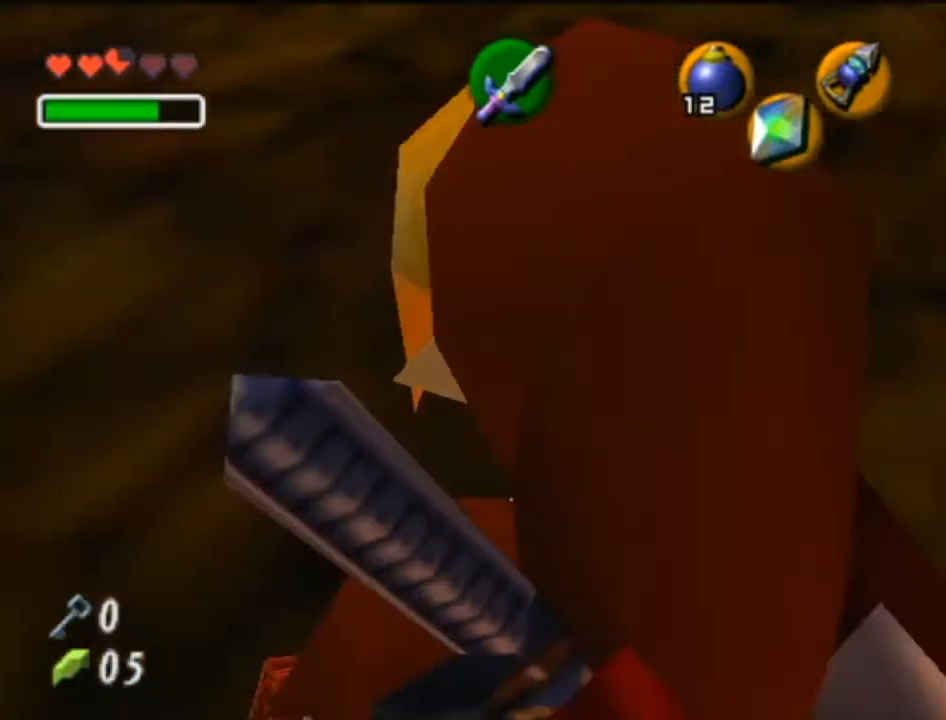
{"buttons": ["L1"], "left_stick": "down-left", "right_stick": "center", "events": []}
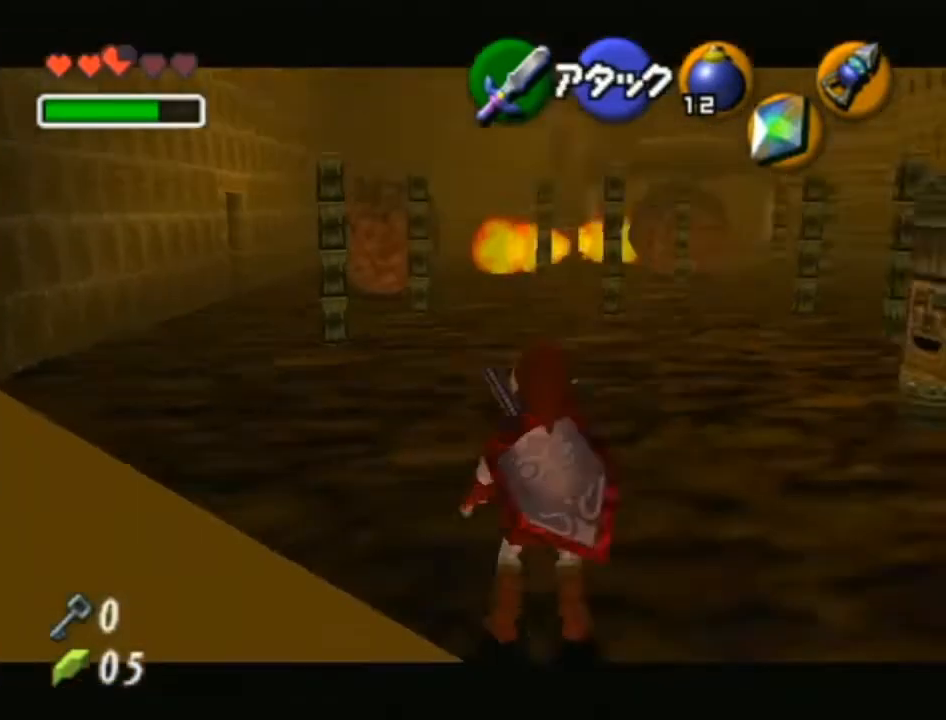
{"buttons": ["L1"], "left_stick": "down-left", "right_stick": "center", "events": [[300, "L1", "up"], [467, "L1", "down"]]}
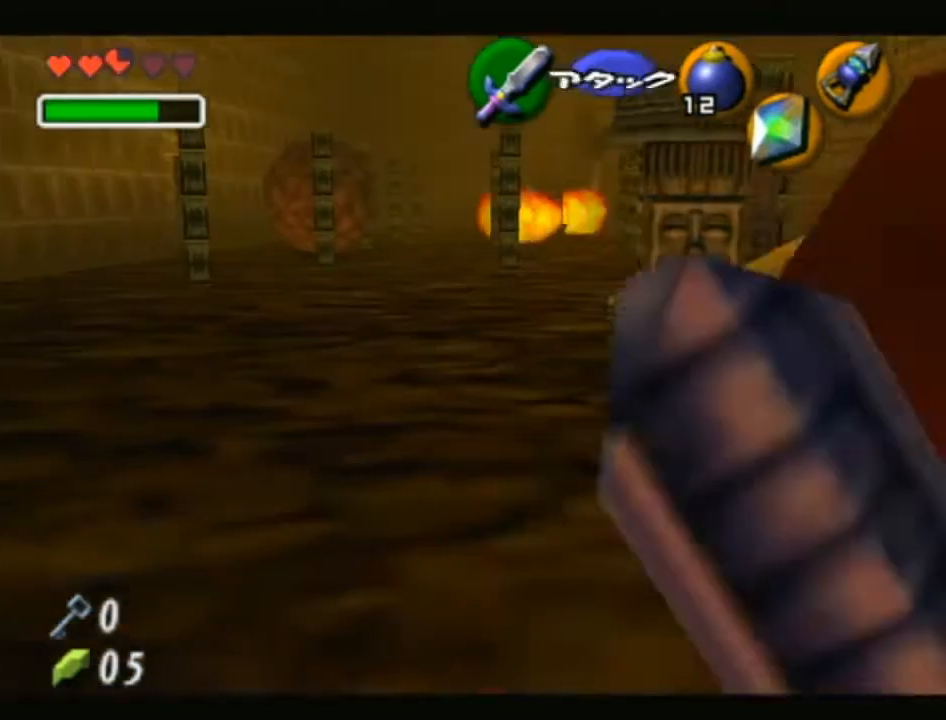
{"buttons": ["L1"], "left_stick": "down-left", "right_stick": "center", "events": []}
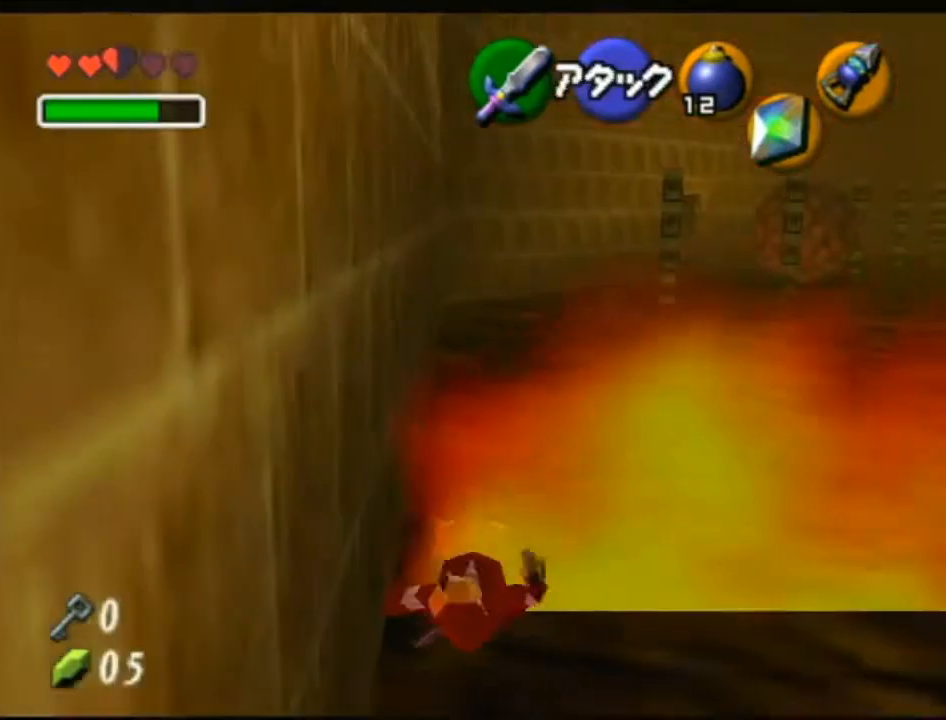
{"buttons": [], "left_stick": "center", "right_stick": "center", "events": [[117, "L1", "up"], [150, "left_stick", "center"]]}
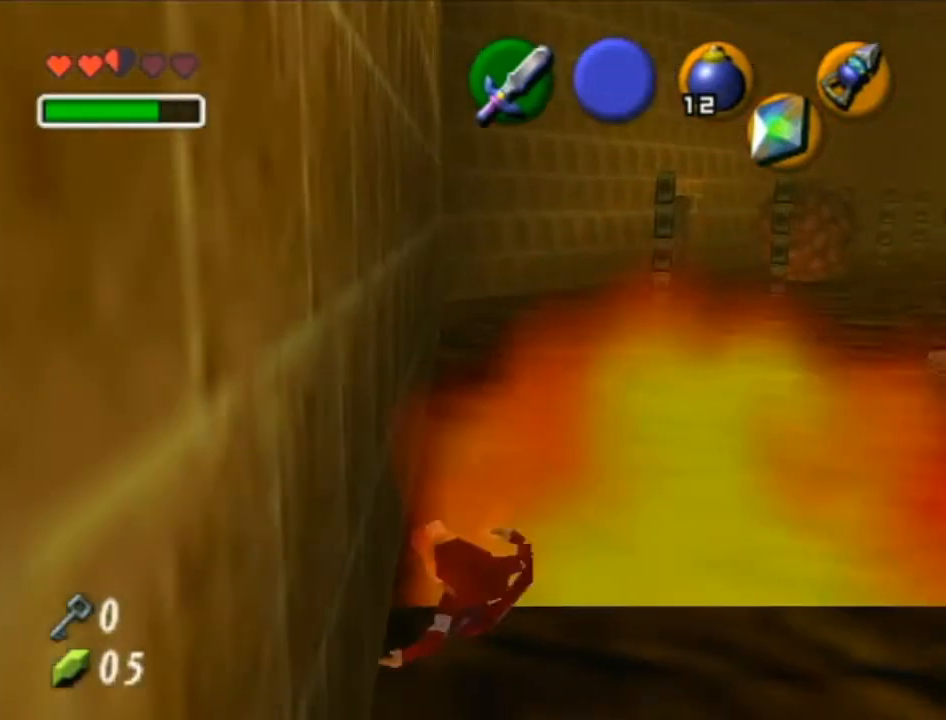
{"buttons": [], "left_stick": "up-right", "right_stick": "center", "events": [[367, "left_stick", "up-right"]]}
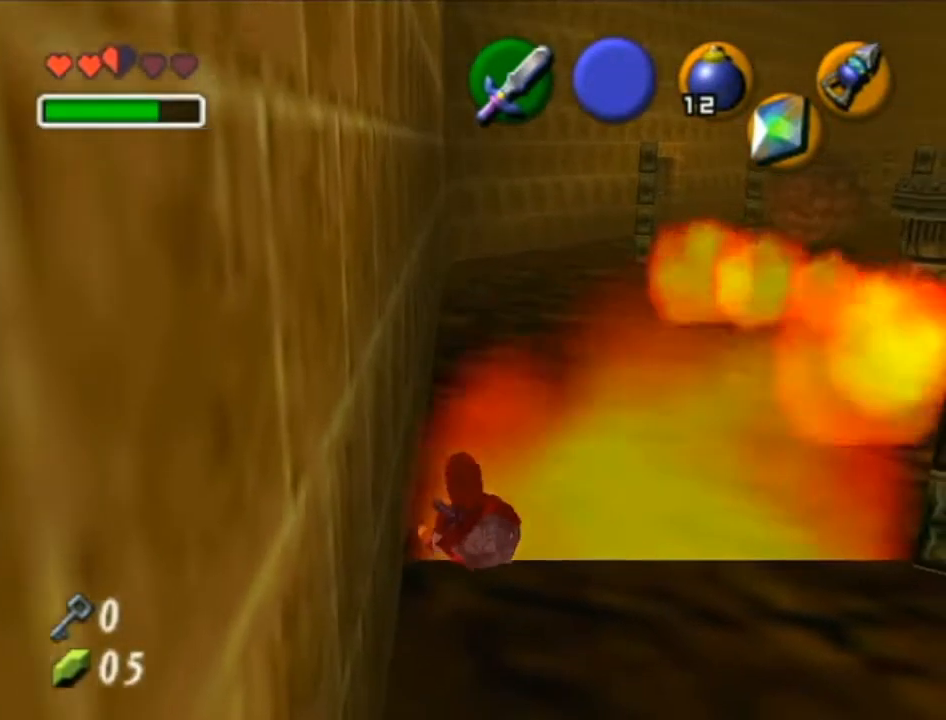
{"buttons": [], "left_stick": "up-right", "right_stick": "center", "events": []}
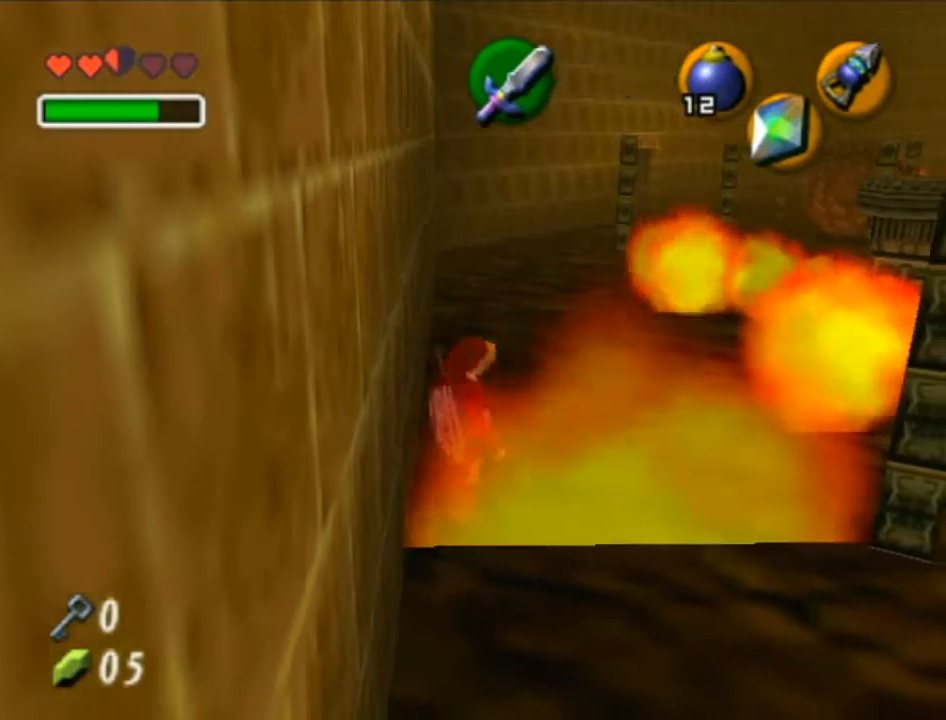
{"buttons": [], "left_stick": "up-right", "right_stick": "center", "events": []}
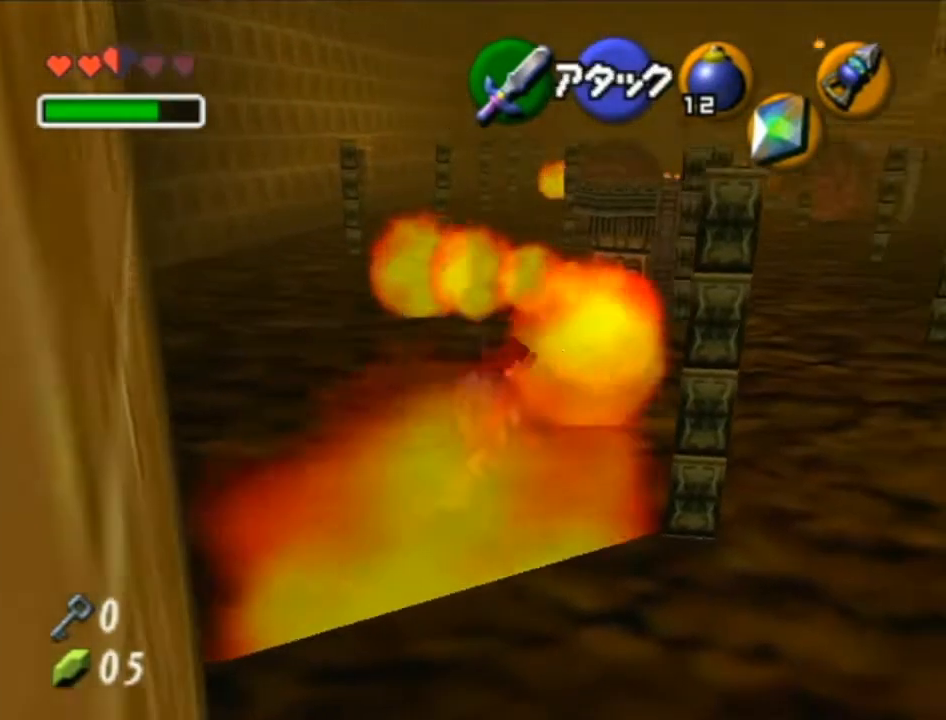
{"buttons": [], "left_stick": "center", "right_stick": "center", "events": [[367, "left_stick", "center"]]}
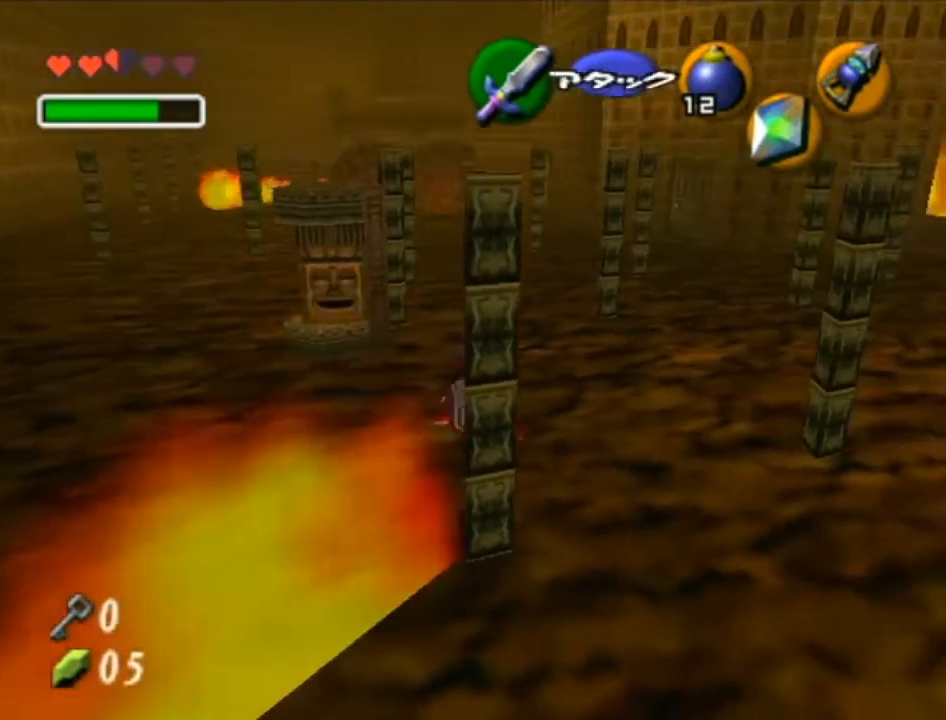
{"buttons": [], "left_stick": "center", "right_stick": "center", "events": [[83, "left_stick", "right"], [233, "L1", "down"], [267, "left_stick", "center"], [433, "L1", "up"]]}
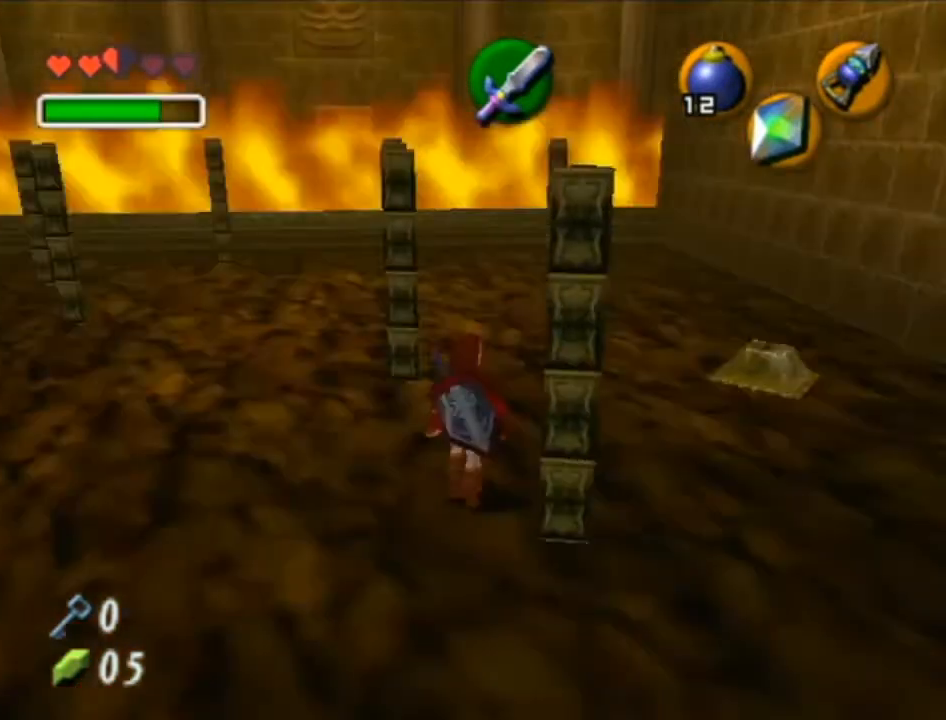
{"buttons": [], "left_stick": "up-left", "right_stick": "center", "events": [[50, "left_stick", "up-left"]]}
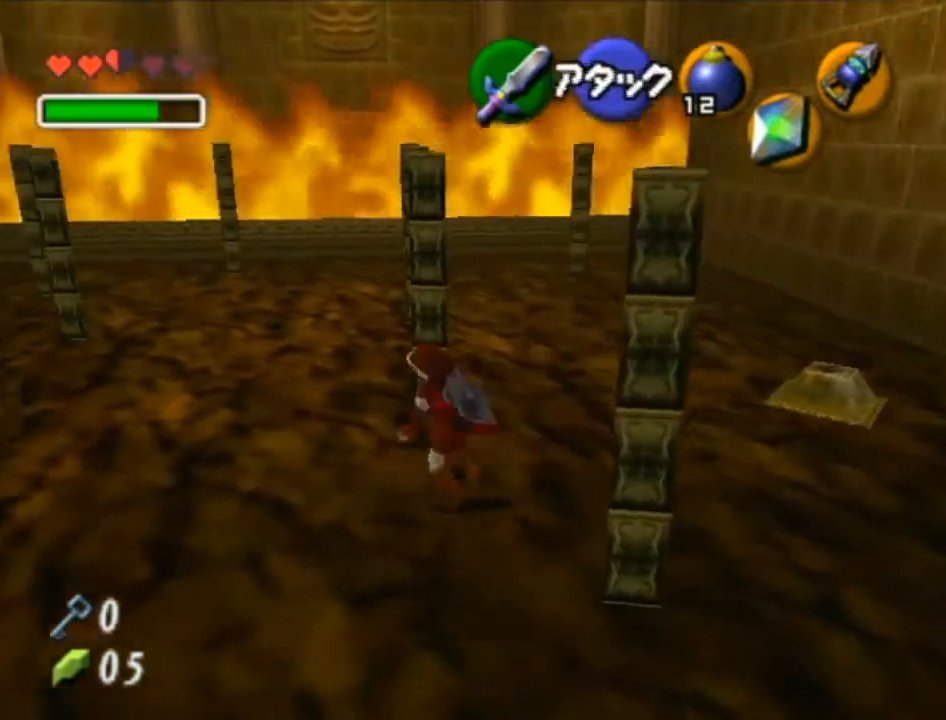
{"buttons": [], "left_stick": "up", "right_stick": "center", "events": [[150, "left_stick", "up"], [250, "A", "down"], [467, "A", "up"]]}
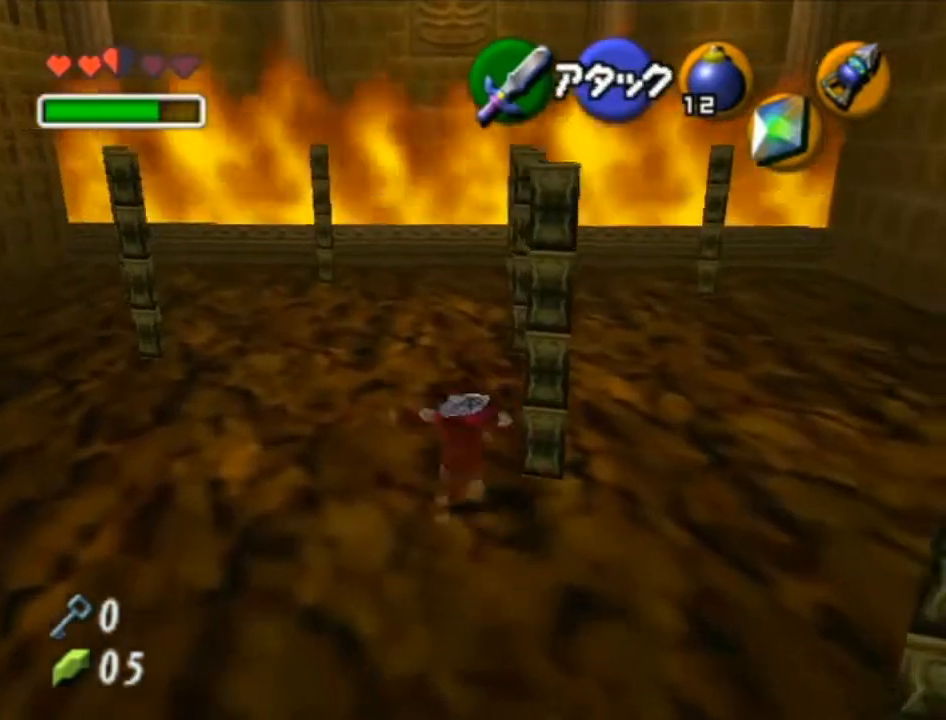
{"buttons": [], "left_stick": "up", "right_stick": "center", "events": []}
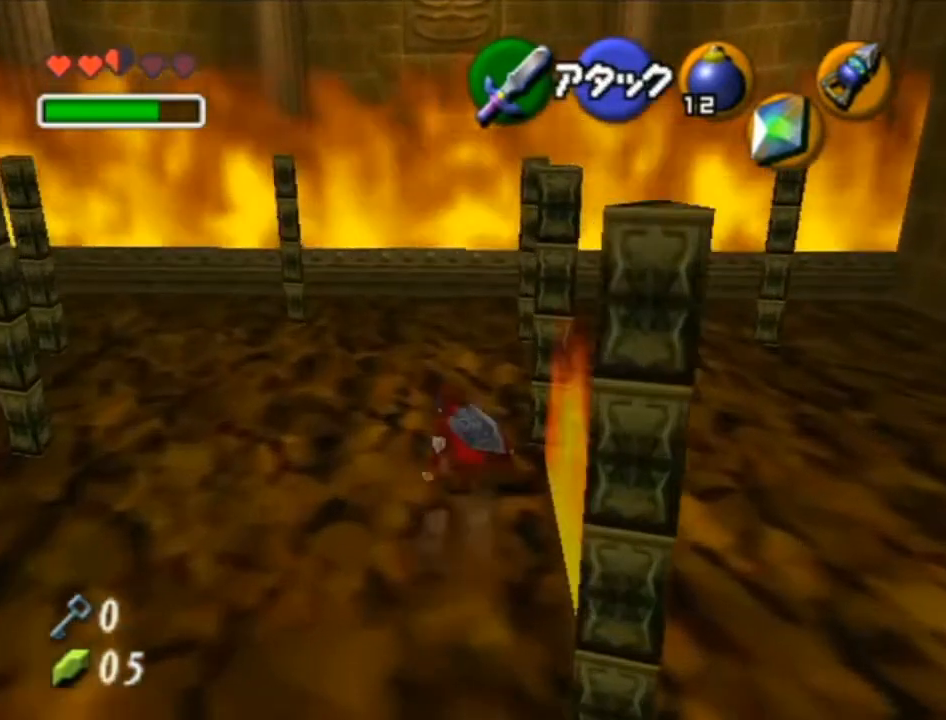
{"buttons": [], "left_stick": "up", "right_stick": "center", "events": [[17, "A", "down"], [250, "A", "up"]]}
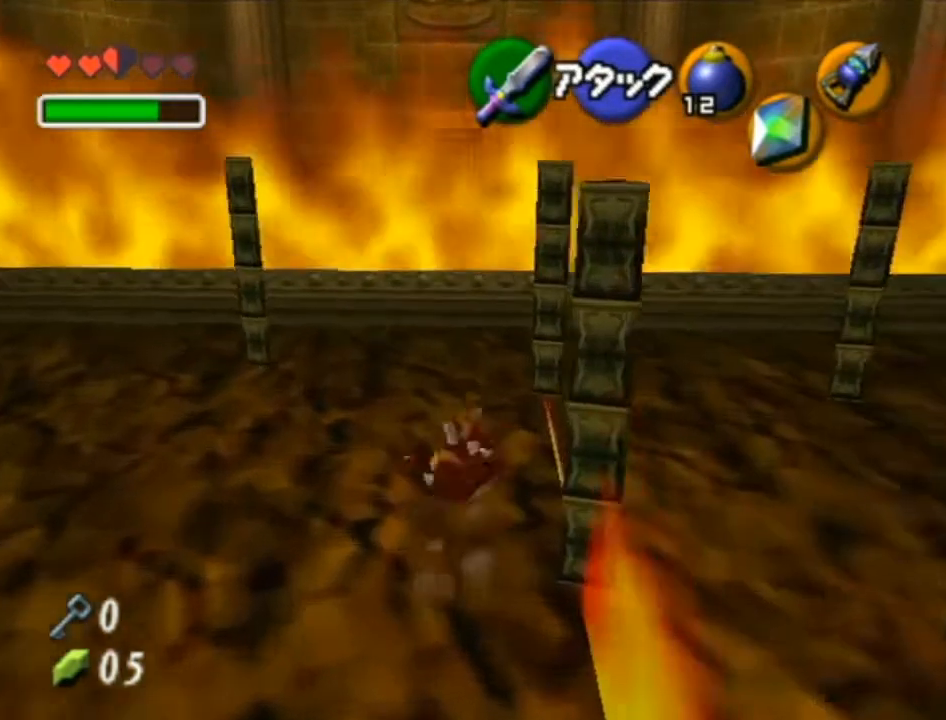
{"buttons": [], "left_stick": "up-right", "right_stick": "center", "events": [[467, "left_stick", "up-right"]]}
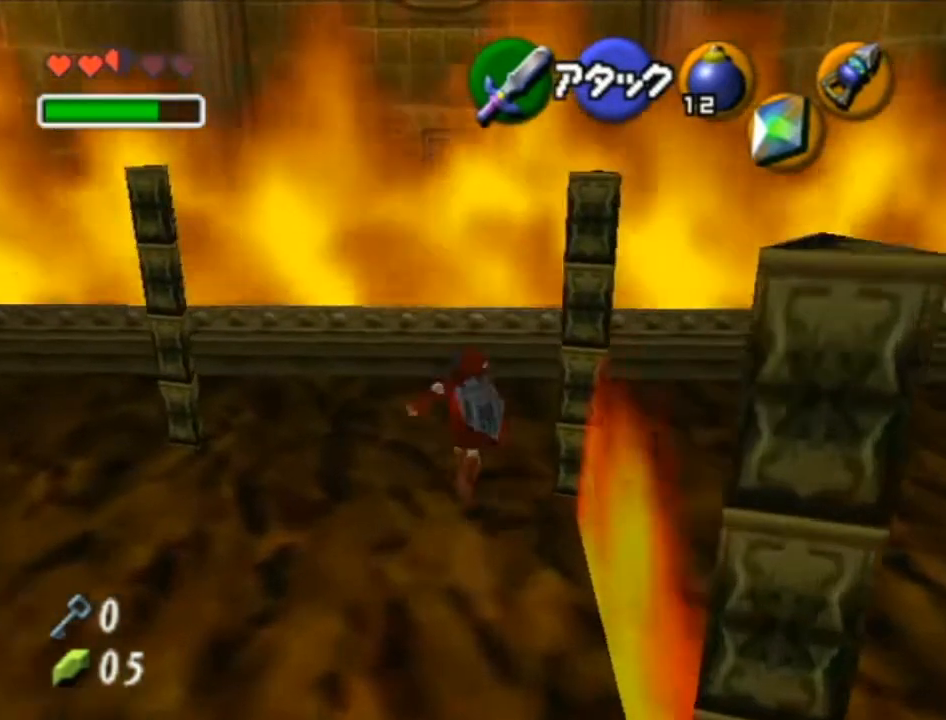
{"buttons": [], "left_stick": "up", "right_stick": "center", "events": [[300, "A", "down"], [333, "L1", "down"], [467, "A", "up"], [467, "left_stick", "up"], [500, "L1", "up"]]}